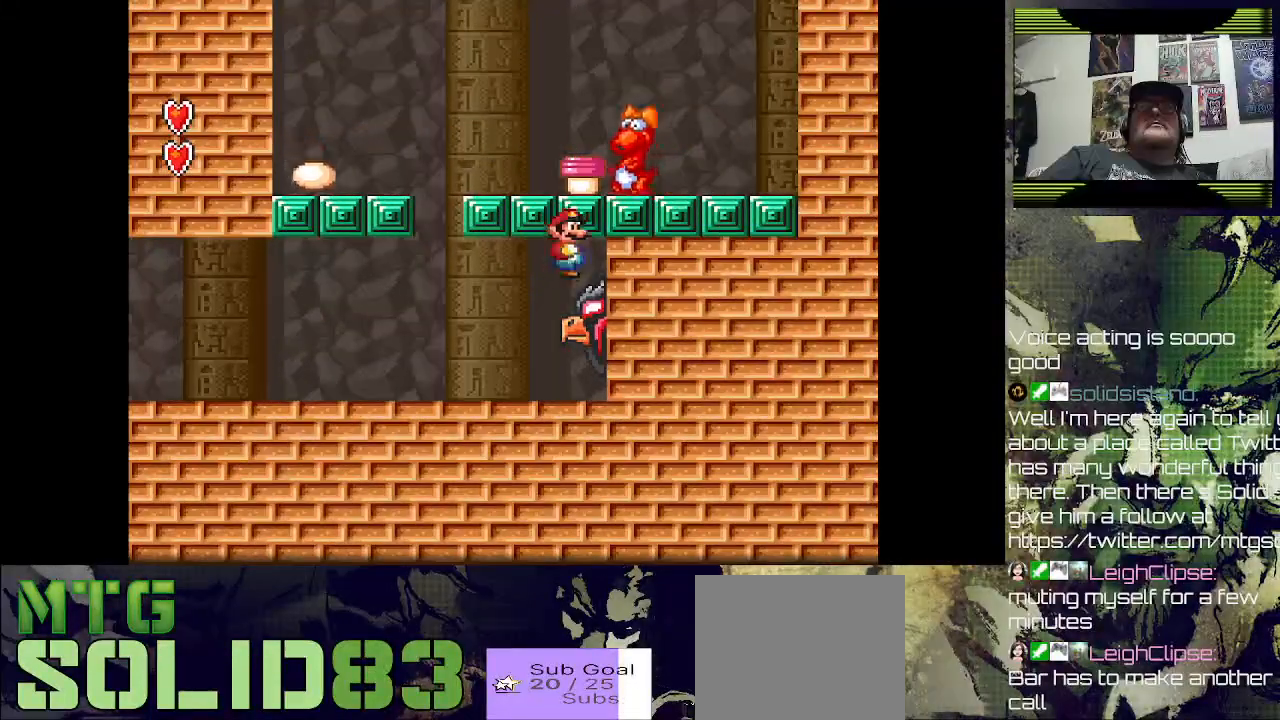
Gameplay with a controller (PlayStation layout); each line is a JSON object with the inputs held at the frame after it. "events" lists button and stick changes between this image and that frame as [ms after this image, input, new state], when the widget could be followed in between.
{"buttons": ["CROSS", "DPAD_RIGHT"], "left_stick": "center", "right_stick": "center", "events": [[33, "DPAD_LEFT", "down"], [100, "DPAD_LEFT", "up"], [167, "DPAD_LEFT", "down"], [267, "CROSS", "down"], [300, "DPAD_LEFT", "up"], [367, "DPAD_RIGHT", "down"]]}
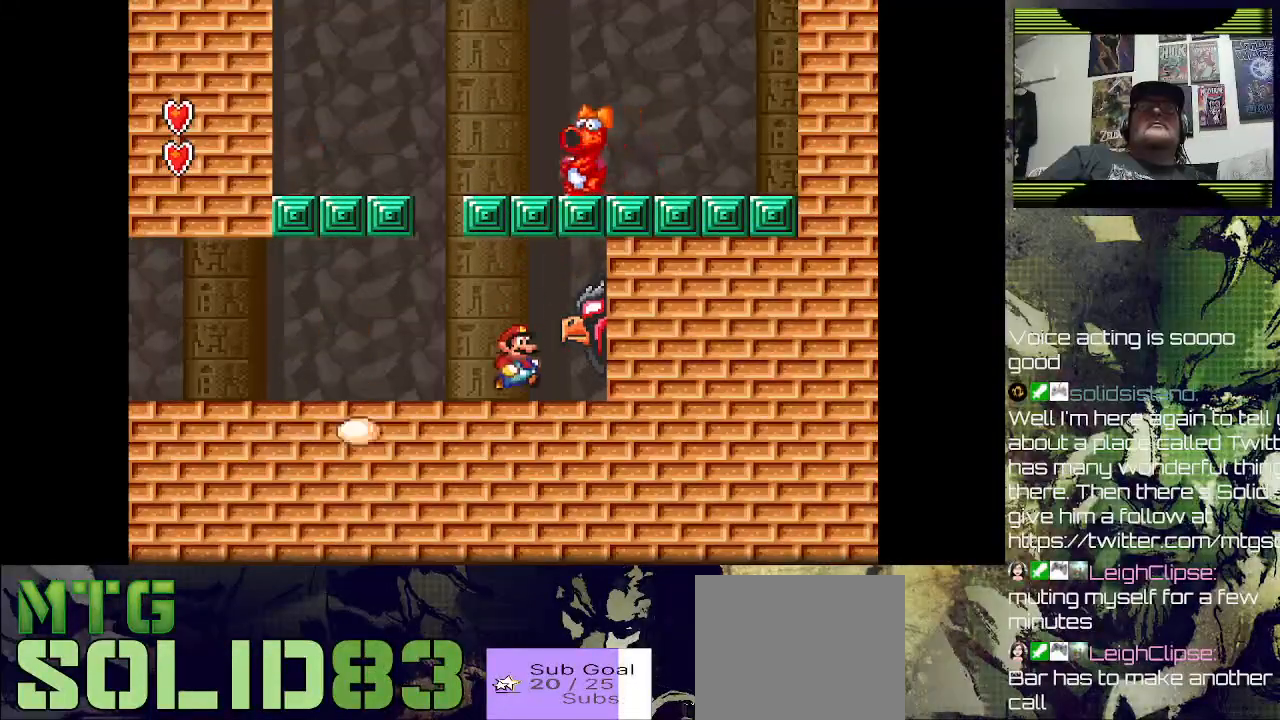
{"buttons": ["DPAD_LEFT"], "left_stick": "center", "right_stick": "center", "events": [[33, "CROSS", "up"], [33, "DPAD_RIGHT", "up"], [333, "DPAD_LEFT", "down"]]}
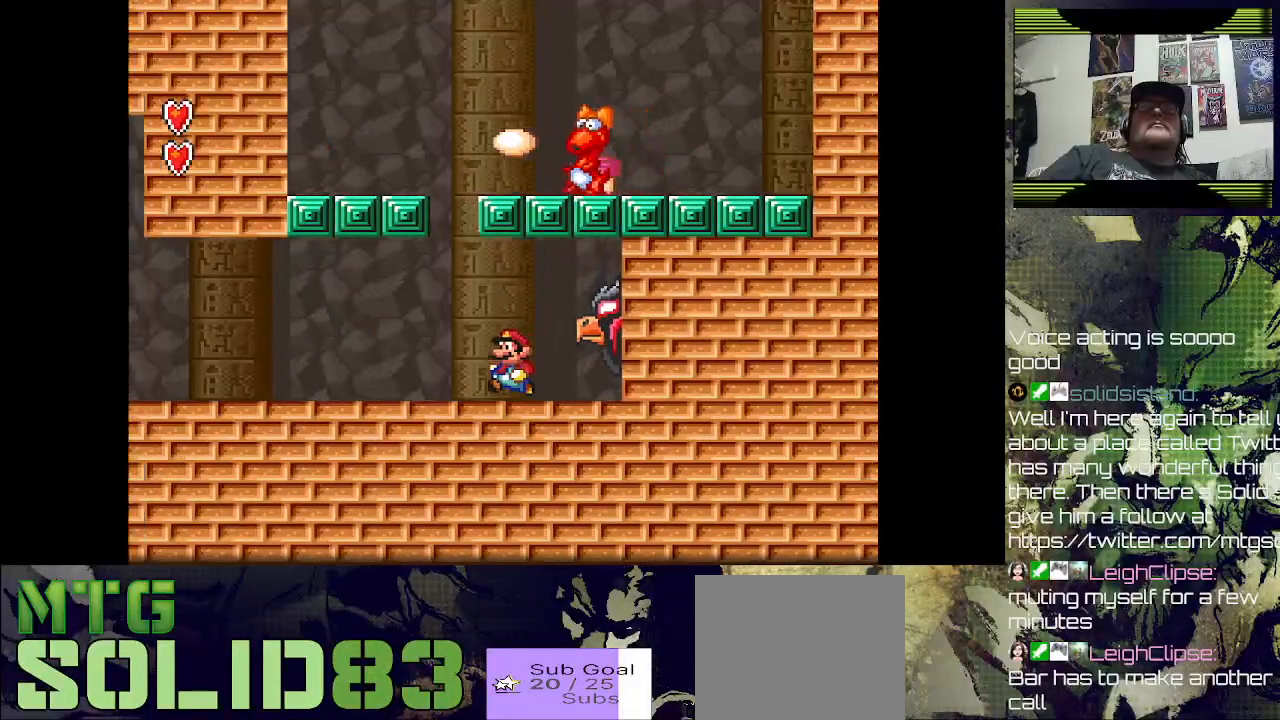
{"buttons": ["DPAD_DOWN"], "left_stick": "center", "right_stick": "center", "events": [[67, "DPAD_LEFT", "up"], [267, "DPAD_DOWN", "down"]]}
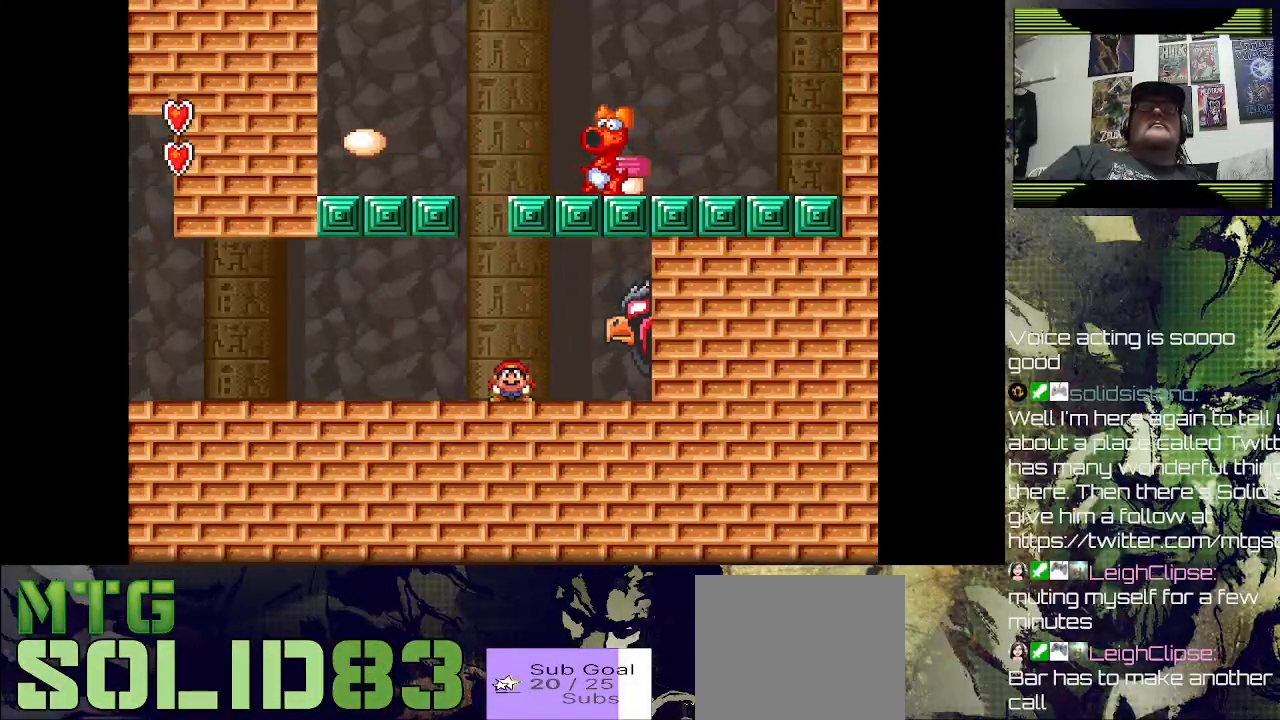
{"buttons": [], "left_stick": "center", "right_stick": "center", "events": [[33, "DPAD_DOWN", "up"], [200, "DPAD_LEFT", "down"], [333, "DPAD_LEFT", "up"]]}
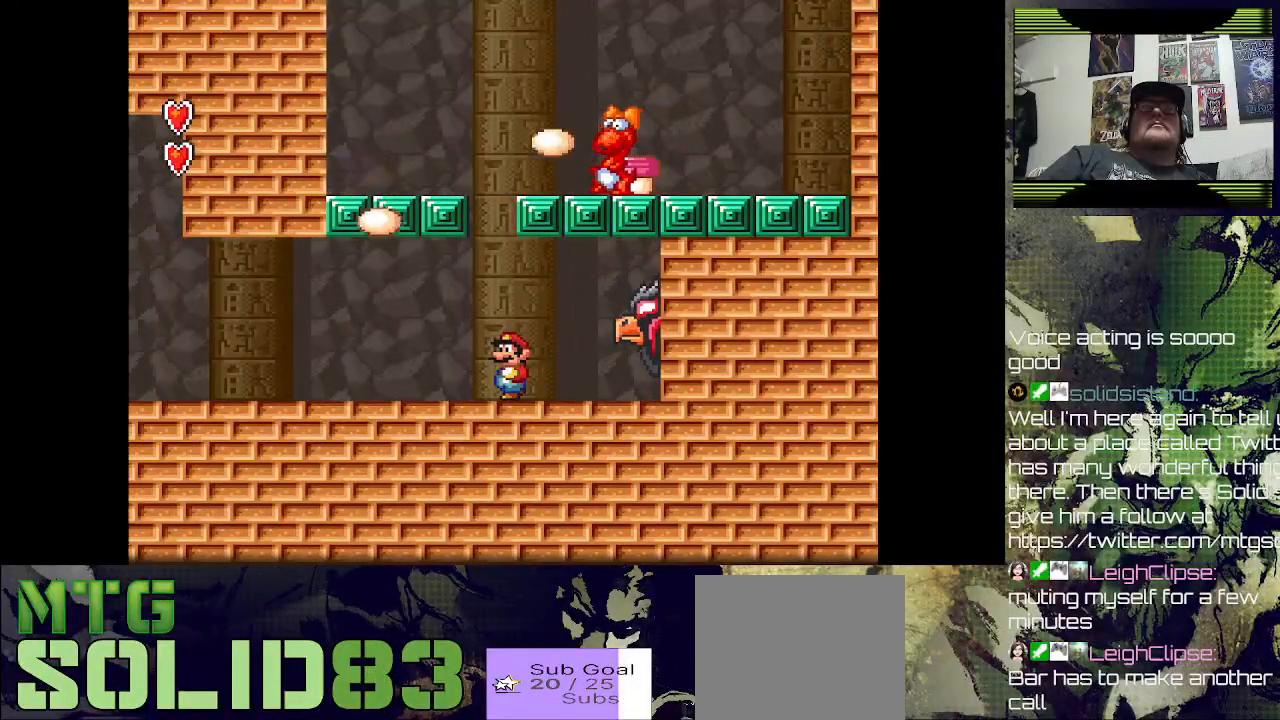
{"buttons": [], "left_stick": "center", "right_stick": "center", "events": [[67, "CROSS", "down"], [67, "DPAD_LEFT", "down"], [100, "DPAD_LEFT", "up"], [167, "DPAD_LEFT", "down"], [233, "CROSS", "up"], [267, "DPAD_LEFT", "up"], [300, "DPAD_RIGHT", "down"], [500, "DPAD_RIGHT", "up"]]}
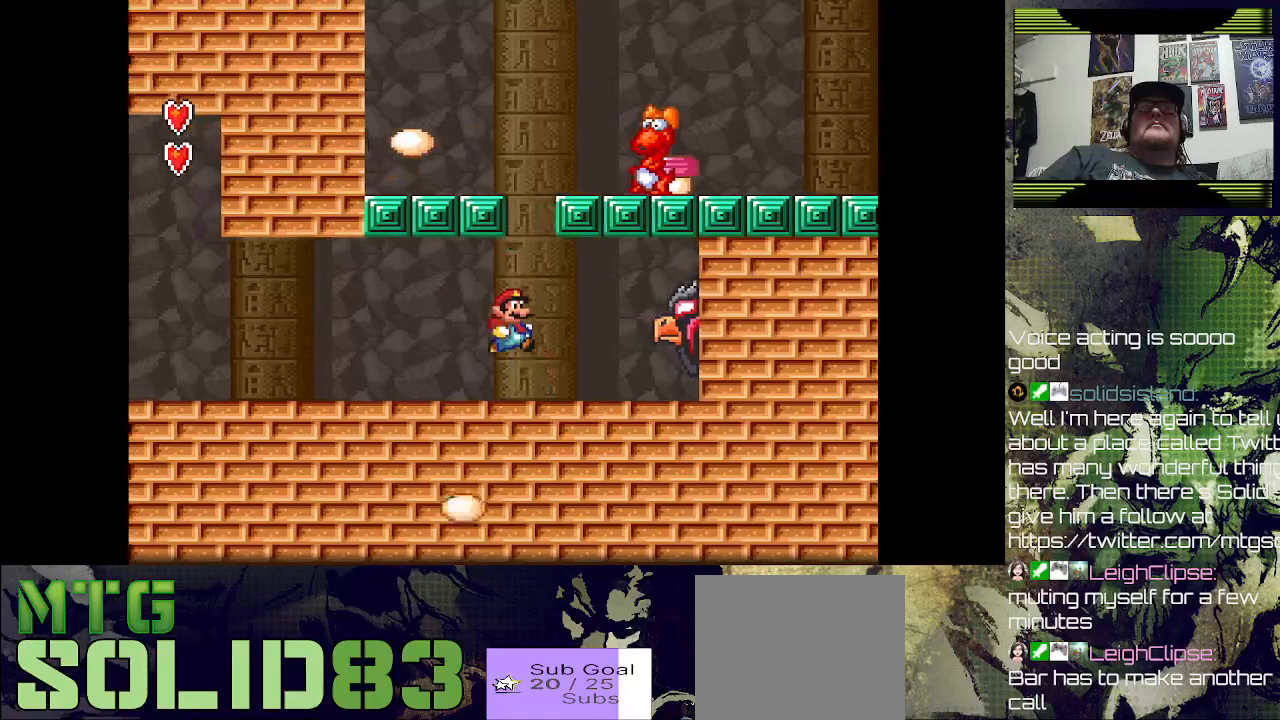
{"buttons": [], "left_stick": "center", "right_stick": "center", "events": [[333, "DPAD_RIGHT", "down"], [433, "DPAD_RIGHT", "up"]]}
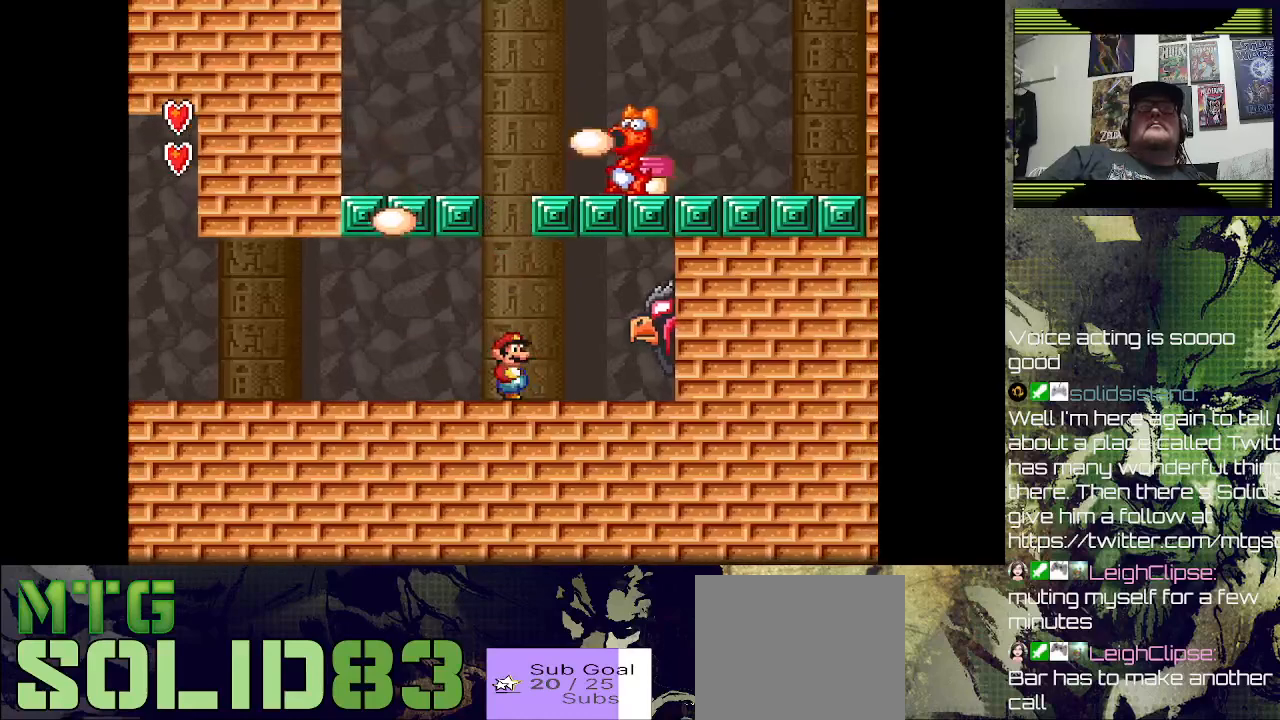
{"buttons": ["DPAD_RIGHT"], "left_stick": "center", "right_stick": "center", "events": [[67, "CROSS", "down"], [100, "DPAD_LEFT", "down"], [200, "CROSS", "up"], [367, "DPAD_LEFT", "up"], [433, "DPAD_RIGHT", "down"]]}
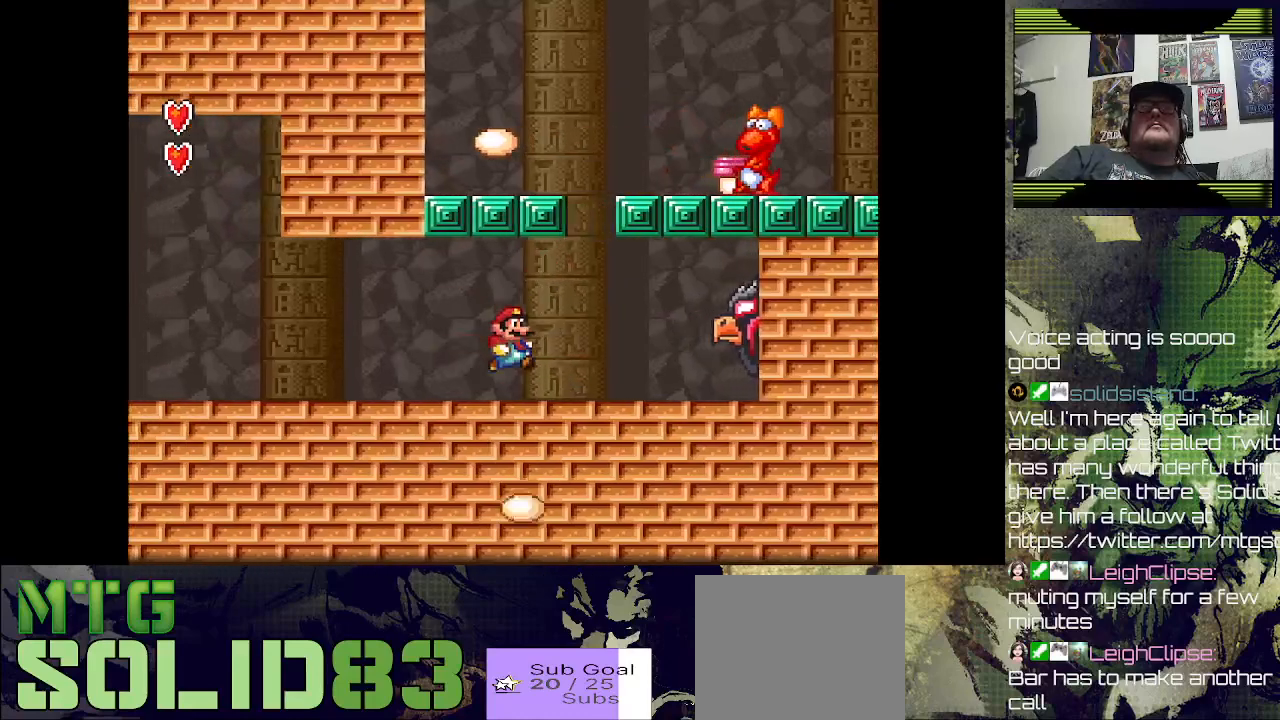
{"buttons": ["DPAD_RIGHT"], "left_stick": "center", "right_stick": "center", "events": [[233, "DPAD_RIGHT", "up"], [400, "DPAD_RIGHT", "down"]]}
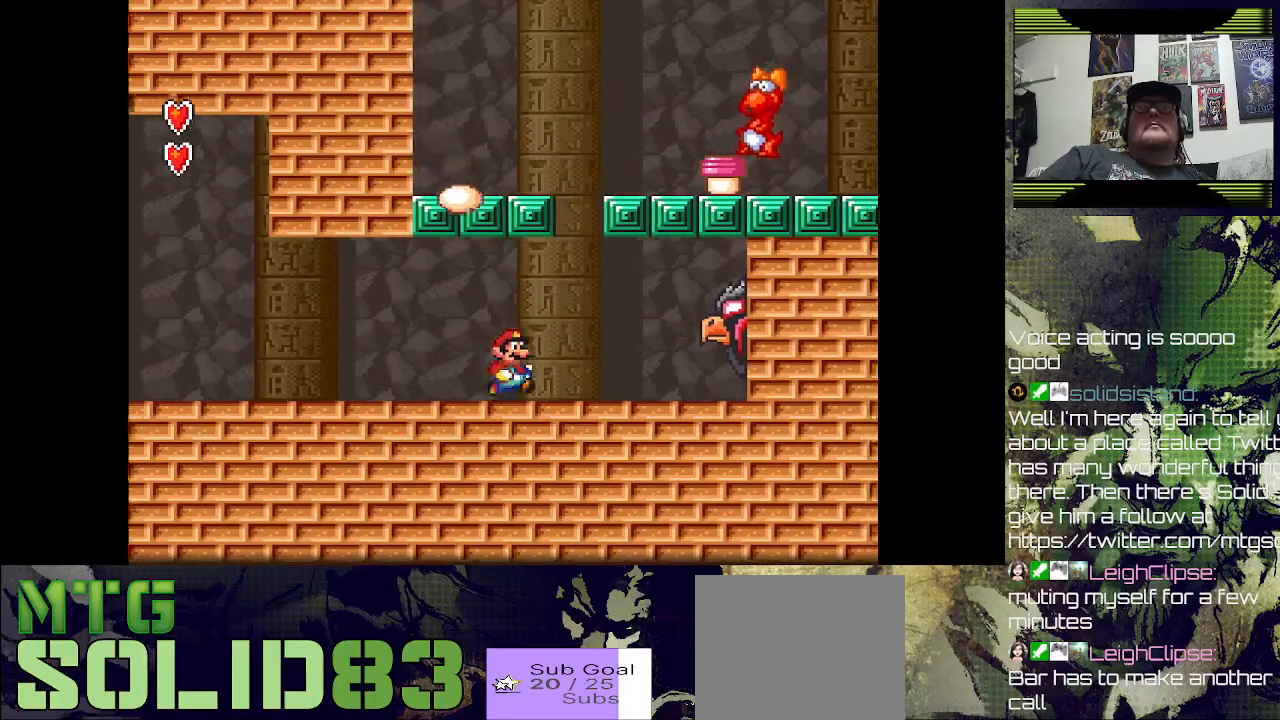
{"buttons": ["DPAD_RIGHT"], "left_stick": "center", "right_stick": "center", "events": [[100, "DPAD_RIGHT", "up"], [200, "CROSS", "down"], [233, "DPAD_LEFT", "down"], [333, "CROSS", "up"], [367, "DPAD_LEFT", "up"], [400, "DPAD_RIGHT", "down"]]}
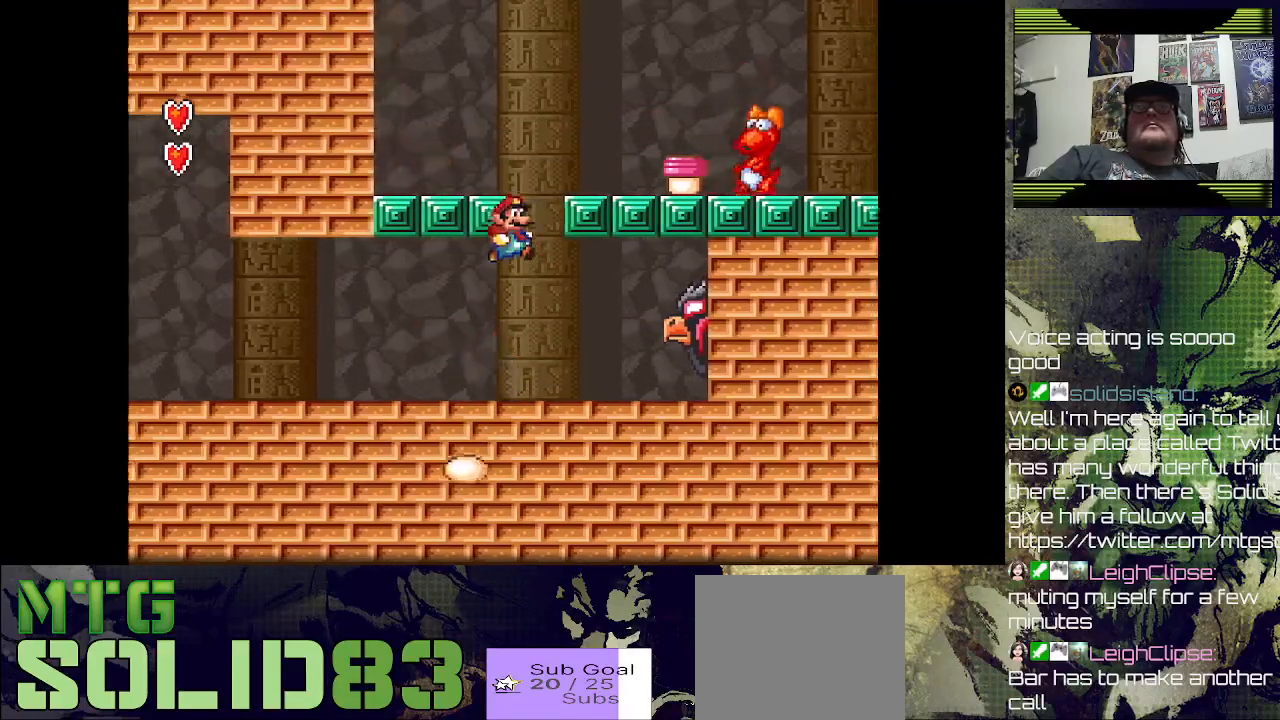
{"buttons": ["CROSS"], "left_stick": "center", "right_stick": "center", "events": [[367, "CROSS", "down"], [433, "DPAD_RIGHT", "up"]]}
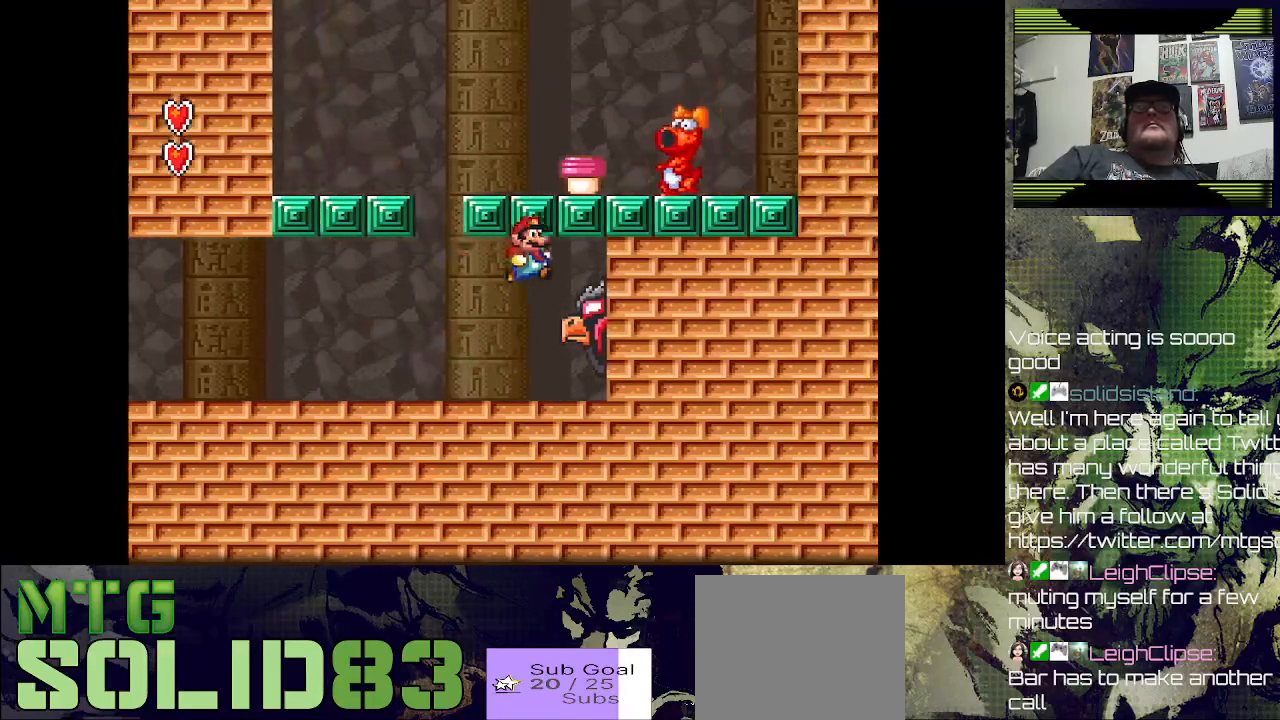
{"buttons": [], "left_stick": "center", "right_stick": "center", "events": [[67, "CROSS", "up"], [100, "DPAD_LEFT", "down"], [233, "DPAD_LEFT", "up"], [233, "DPAD_UP", "down"], [267, "DPAD_RIGHT", "down"], [267, "DPAD_UP", "up"], [333, "DPAD_RIGHT", "up"]]}
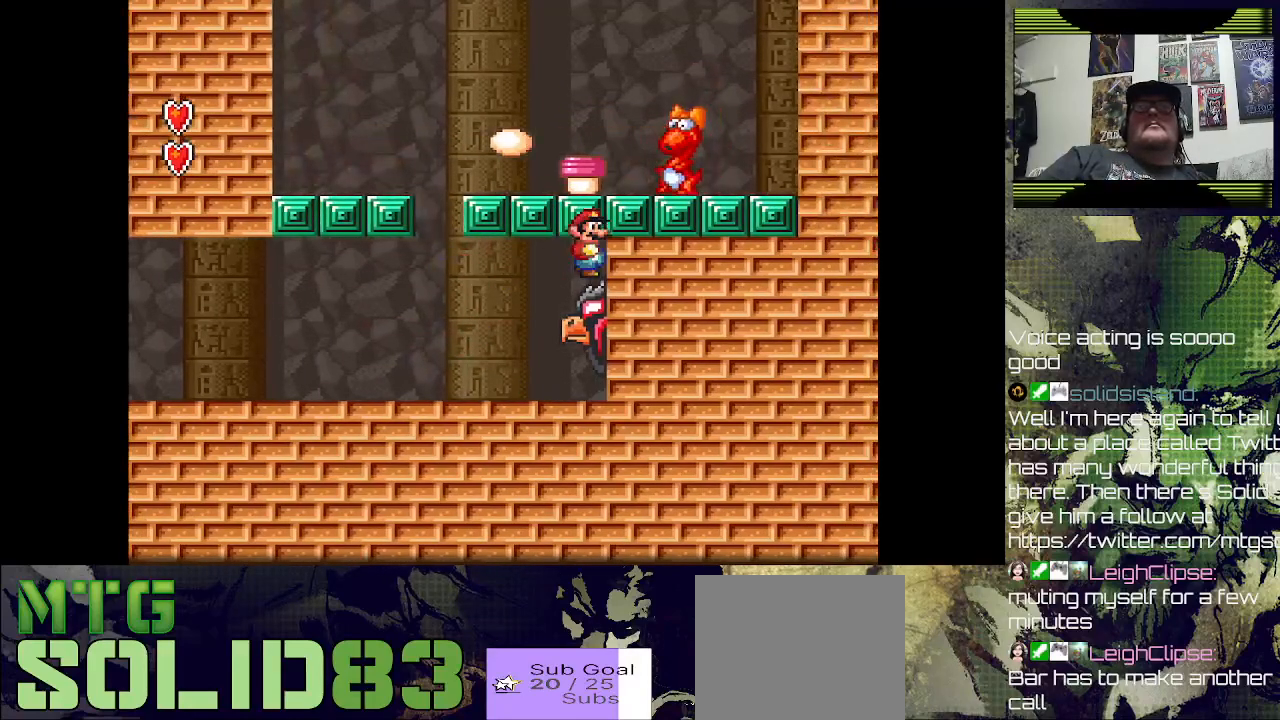
{"buttons": [], "left_stick": "center", "right_stick": "center", "events": [[33, "DPAD_LEFT", "down"], [200, "DPAD_LEFT", "up"]]}
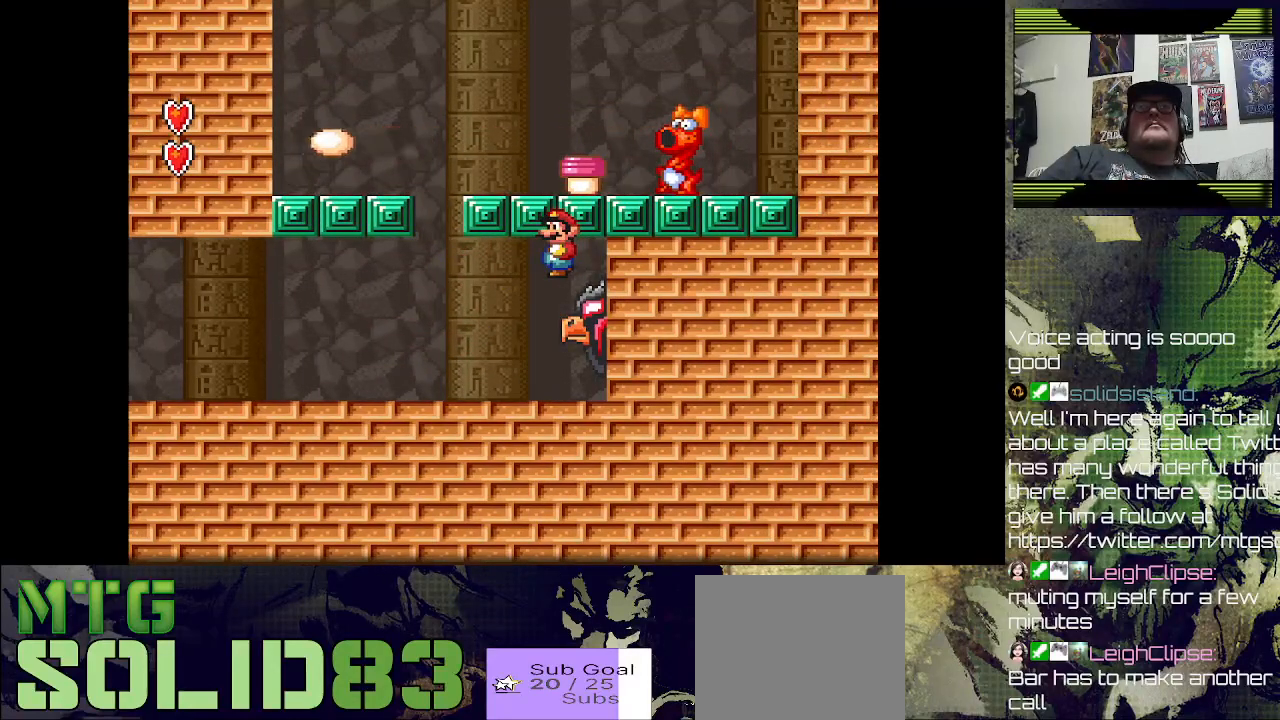
{"buttons": [], "left_stick": "center", "right_stick": "center", "events": [[133, "DPAD_LEFT", "down"], [233, "DPAD_LEFT", "up"], [433, "DPAD_RIGHT", "down"], [500, "DPAD_RIGHT", "up"]]}